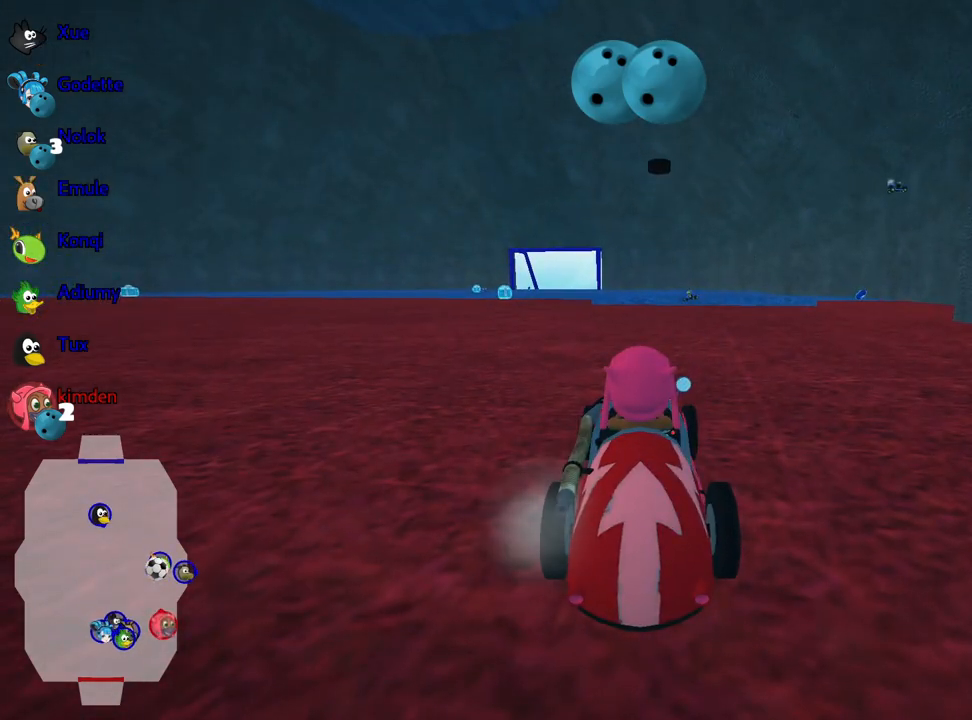
Gameplay with keyboard; each line is a JSON object with the keys held at the frame after it. "events" lists presses ("down") and releases ("up") of "down", "fire", "flag", "left", "look", "nitro", "right", "skid" and "up" between this image and that frame as [ms after this image, input, new state], when the widget could be followed in between. No other keys are recorded. Mouse input is not recorded. Key names are as the overlay labels them; some are game actions (e.g. jump) rather than physical keys.
{"keys": [], "events": []}
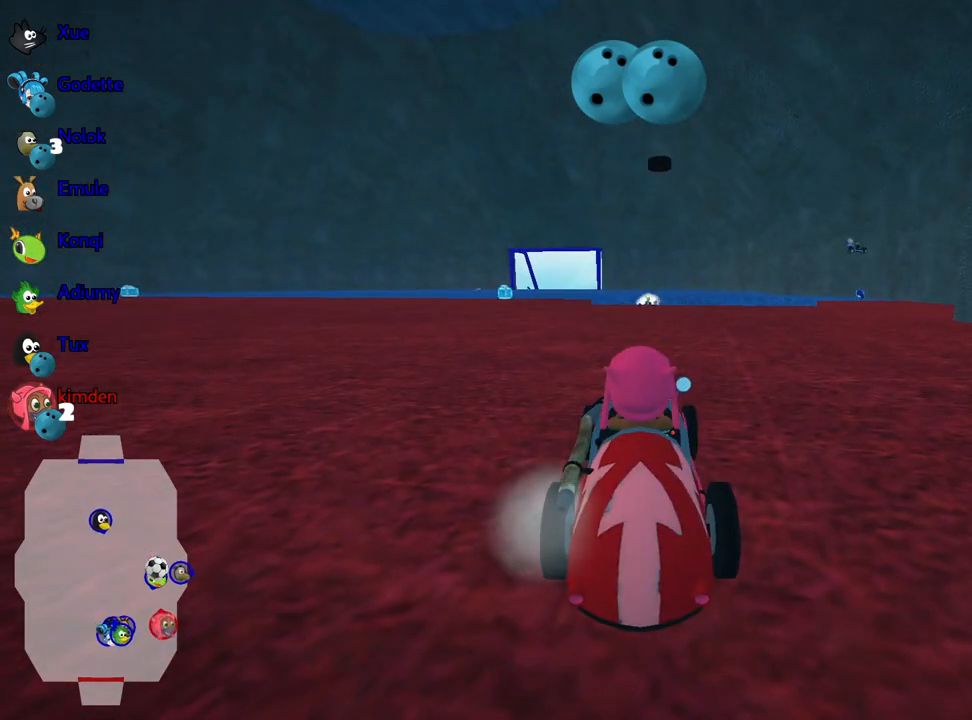
{"keys": ["up"], "events": [[50, "up", "down"]]}
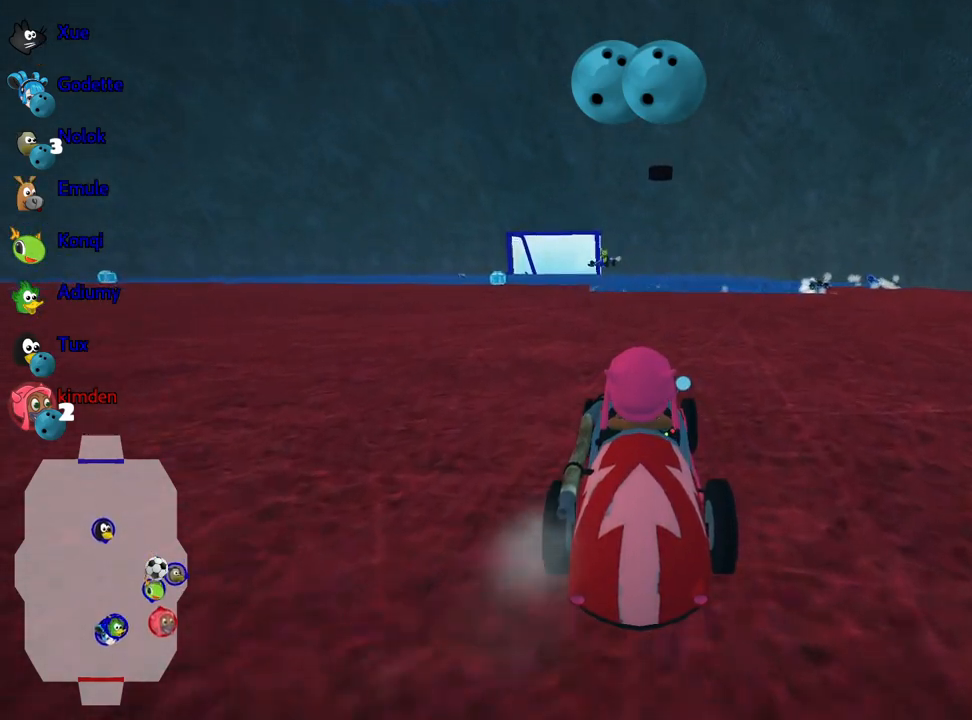
{"keys": ["down"], "events": [[167, "up", "up"], [234, "right", "down"], [300, "right", "up"], [317, "down", "down"]]}
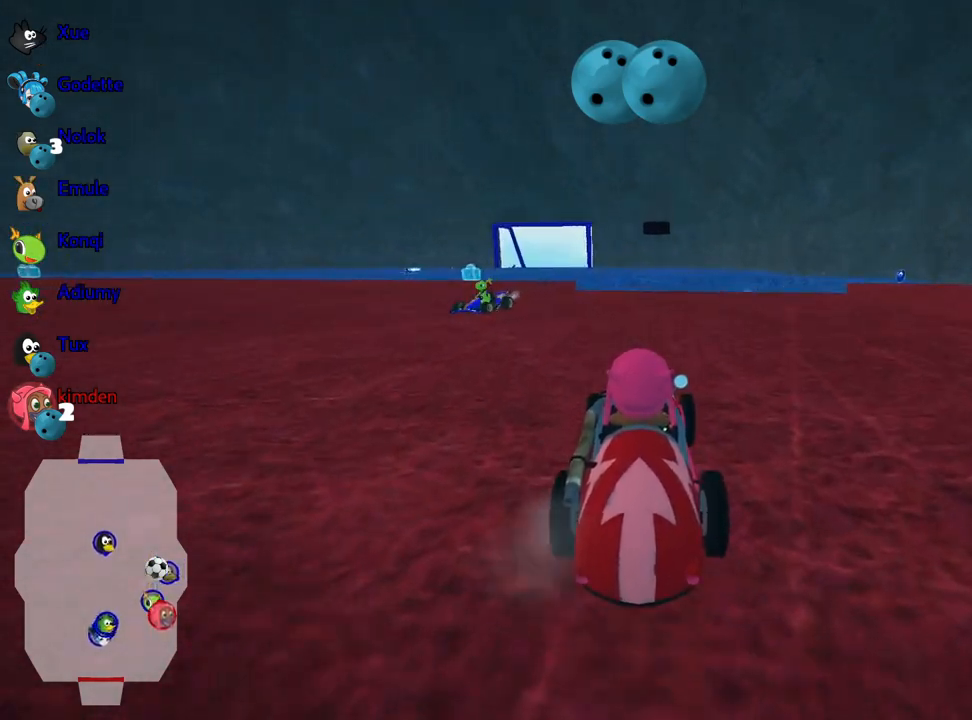
{"keys": [], "events": [[150, "down", "up"]]}
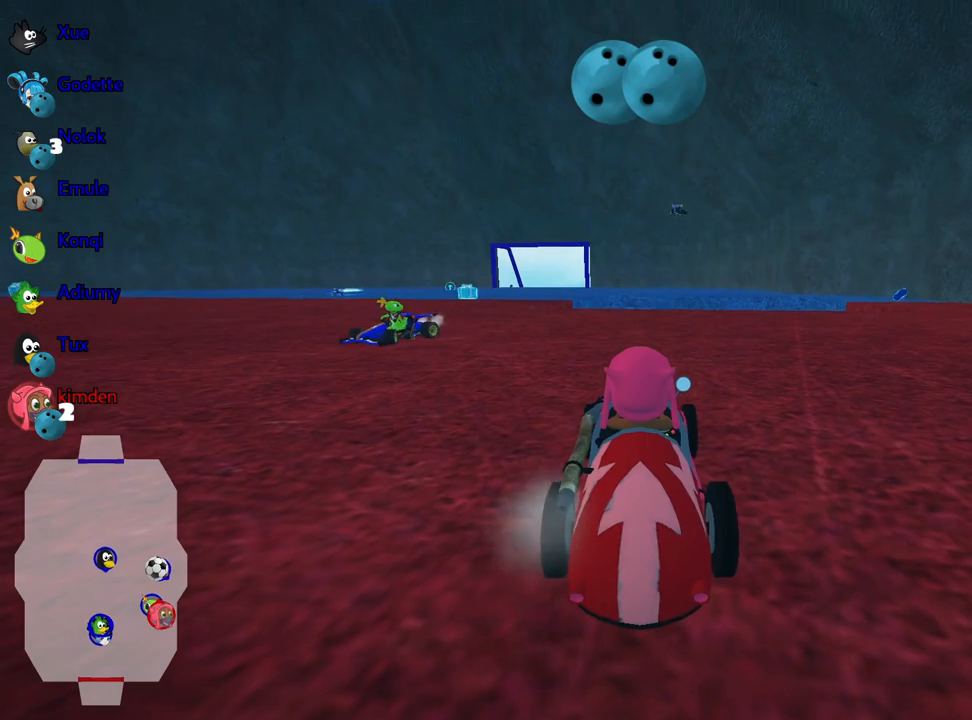
{"keys": [], "events": []}
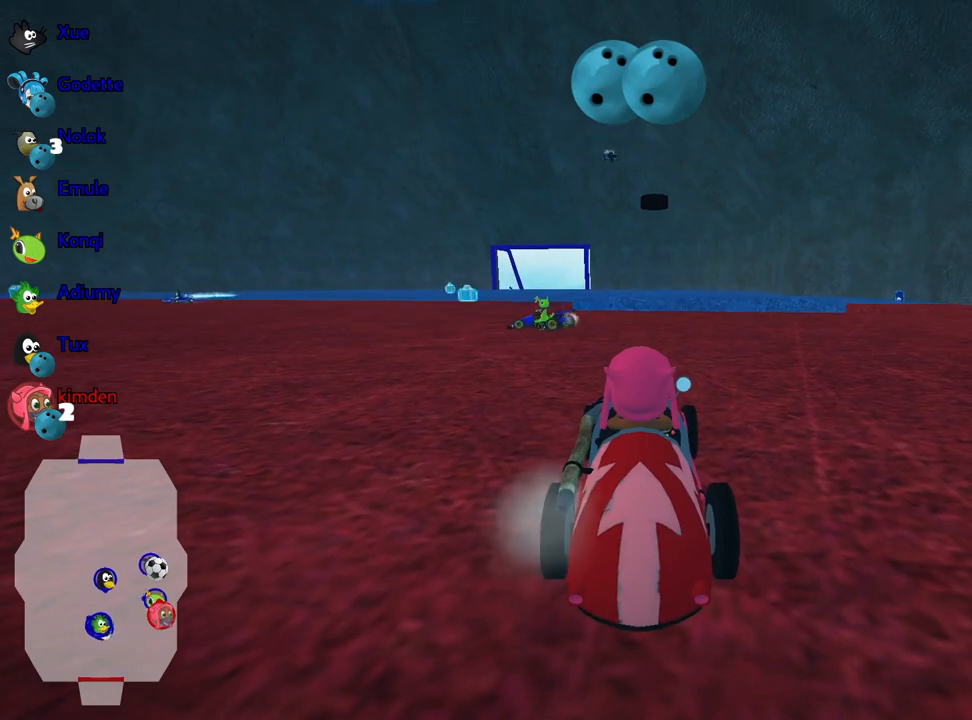
{"keys": [], "events": []}
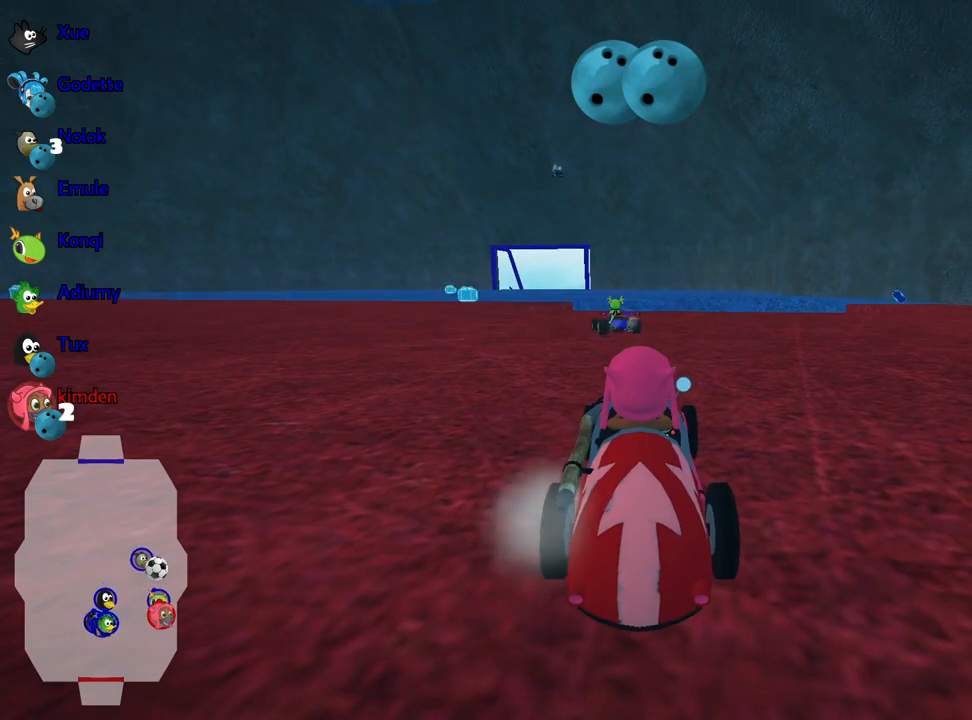
{"keys": [], "events": []}
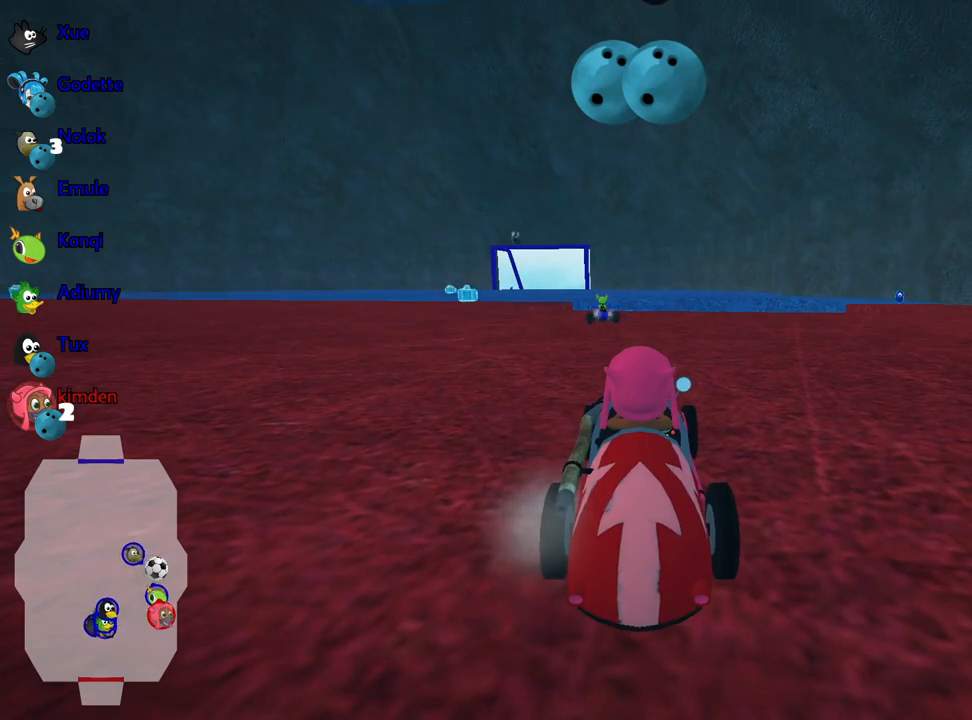
{"keys": [], "events": []}
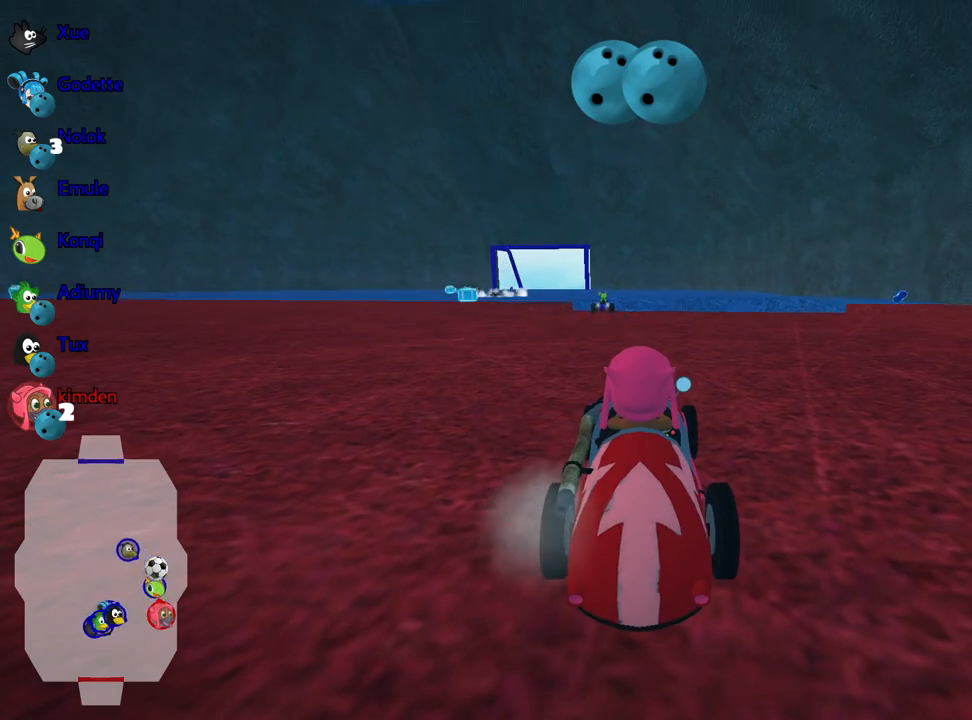
{"keys": [], "events": []}
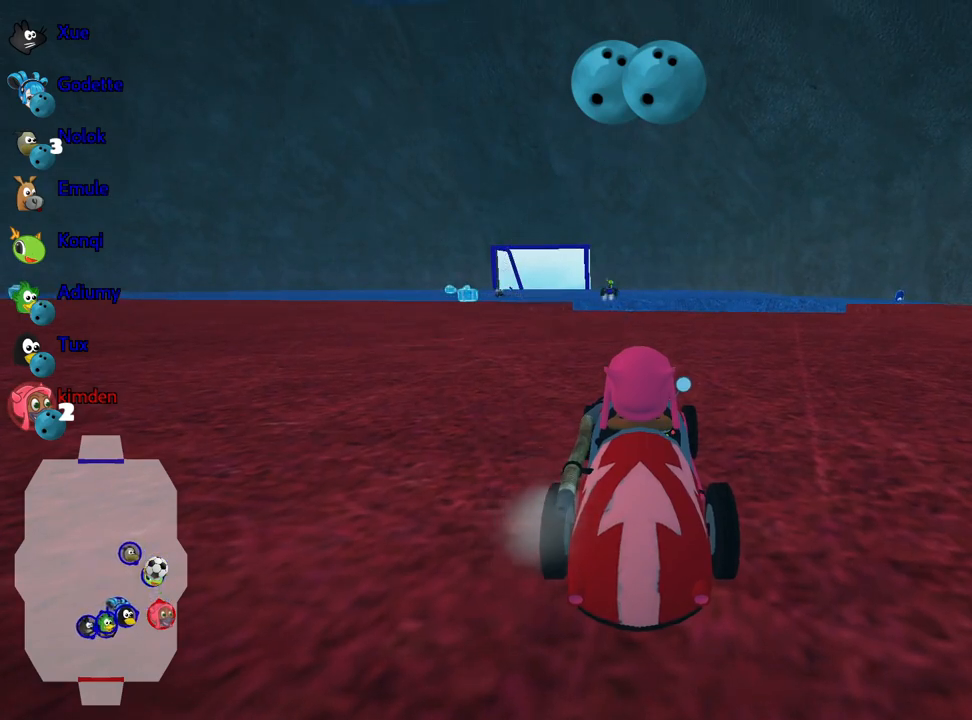
{"keys": [], "events": []}
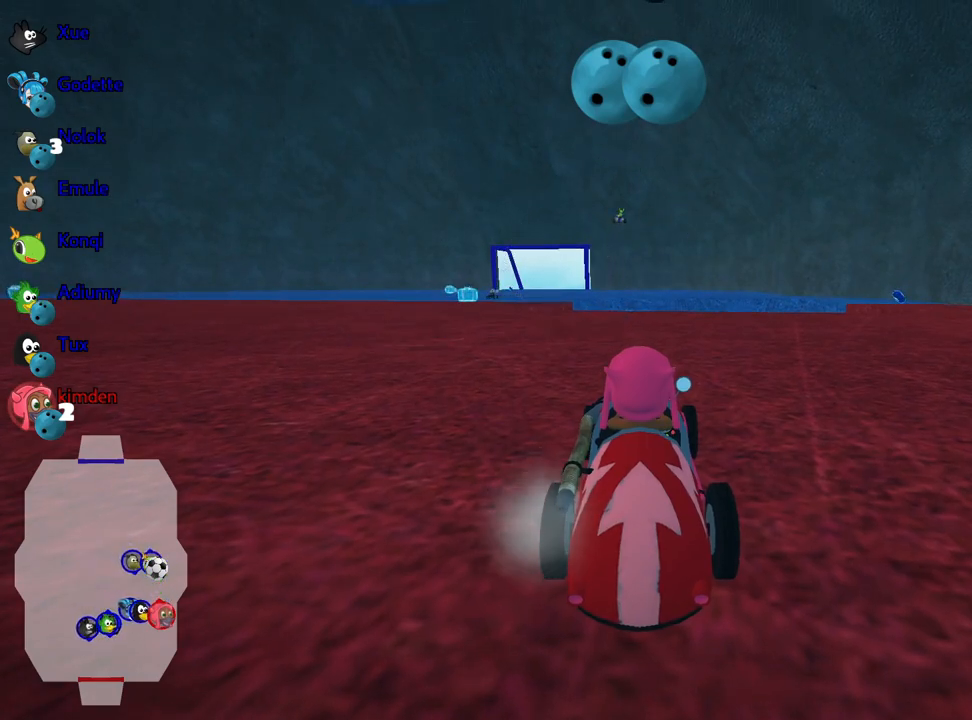
{"keys": ["up"], "events": [[84, "up", "down"]]}
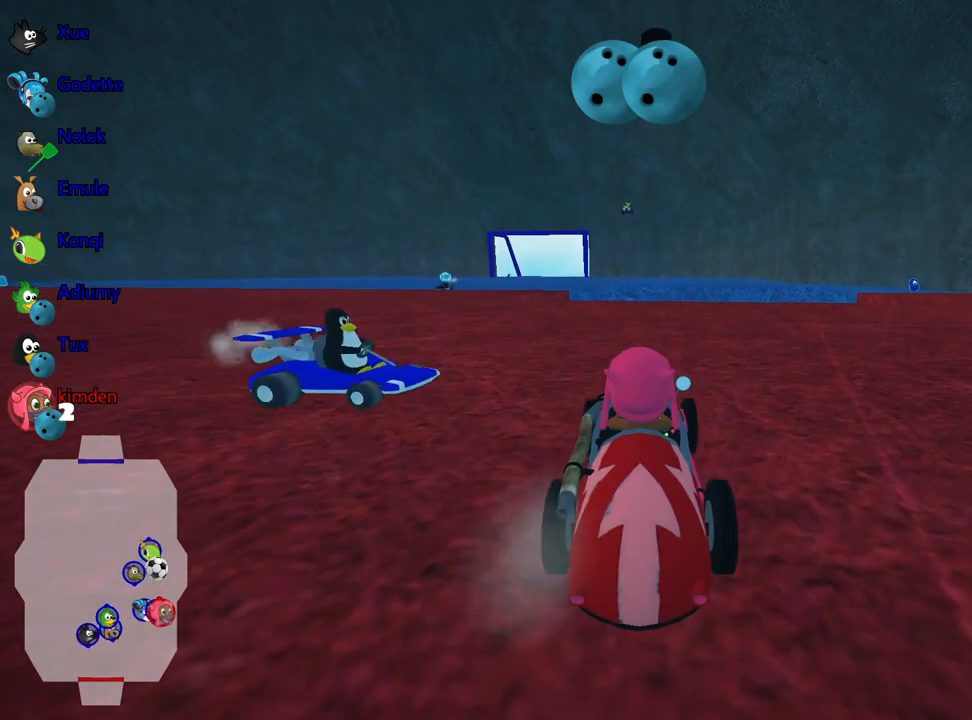
{"keys": ["up"], "events": [[200, "left", "down"], [300, "left", "up"]]}
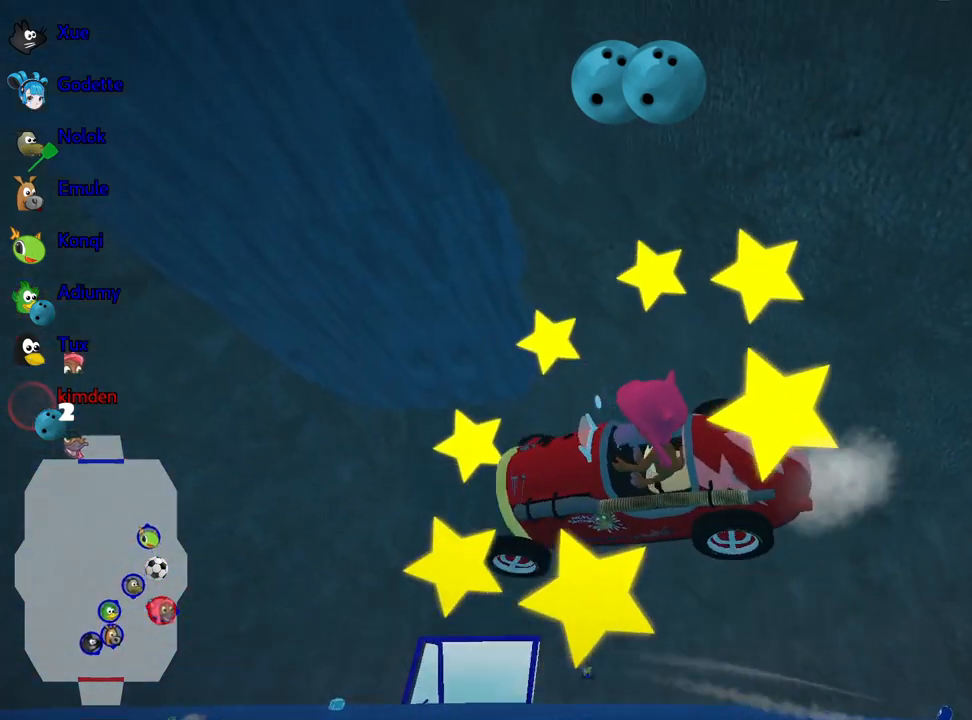
{"keys": ["up"], "events": []}
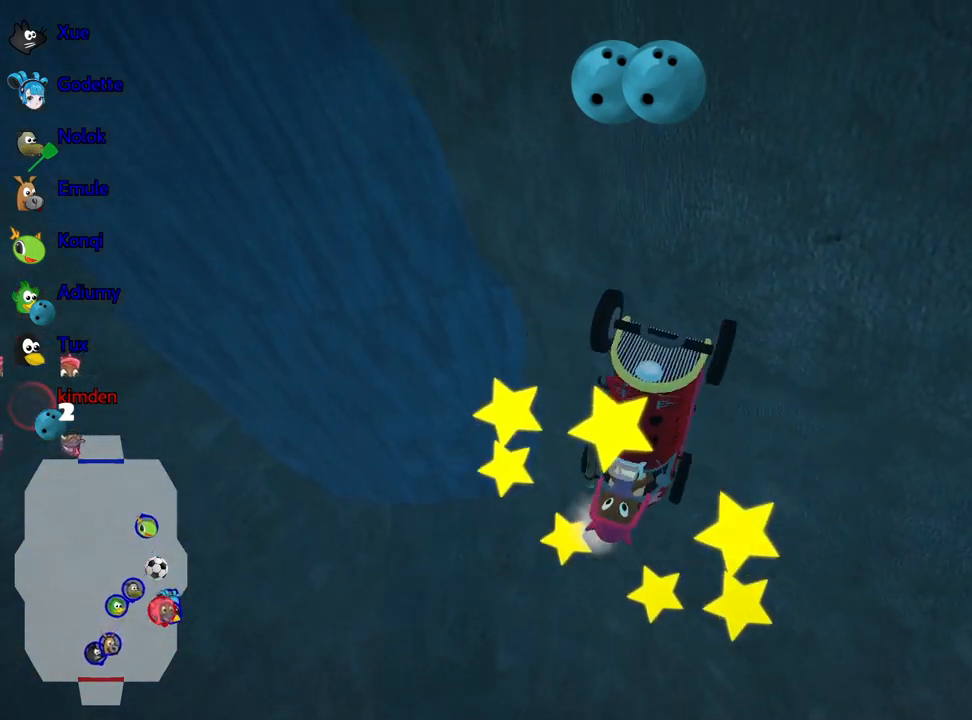
{"keys": [], "events": [[17, "up", "up"]]}
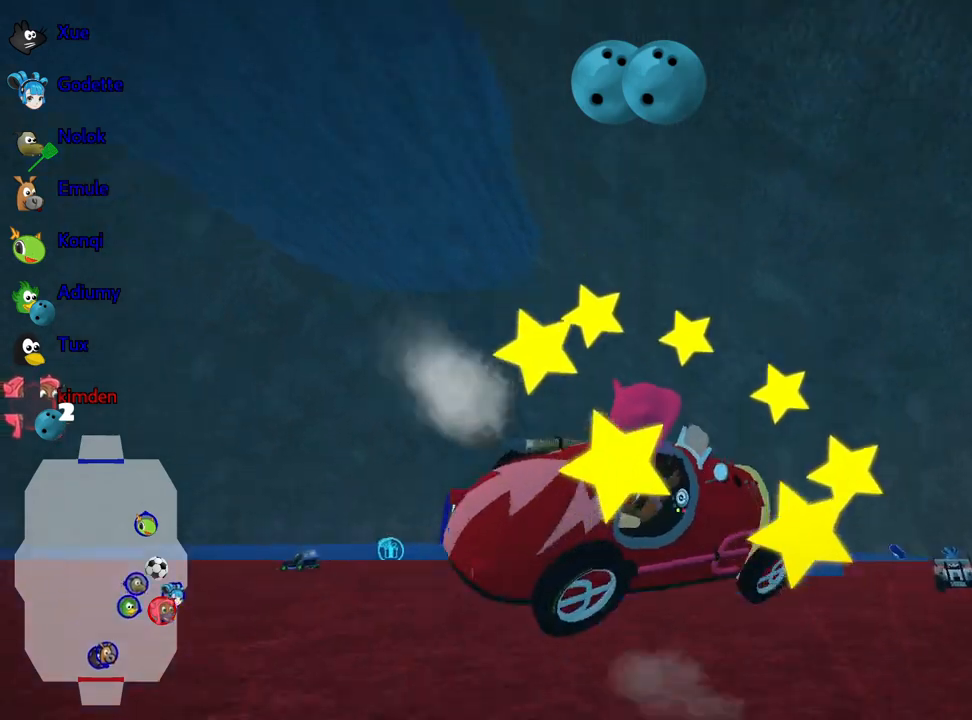
{"keys": ["left"], "events": [[267, "right", "down"], [417, "right", "up"], [450, "left", "down"]]}
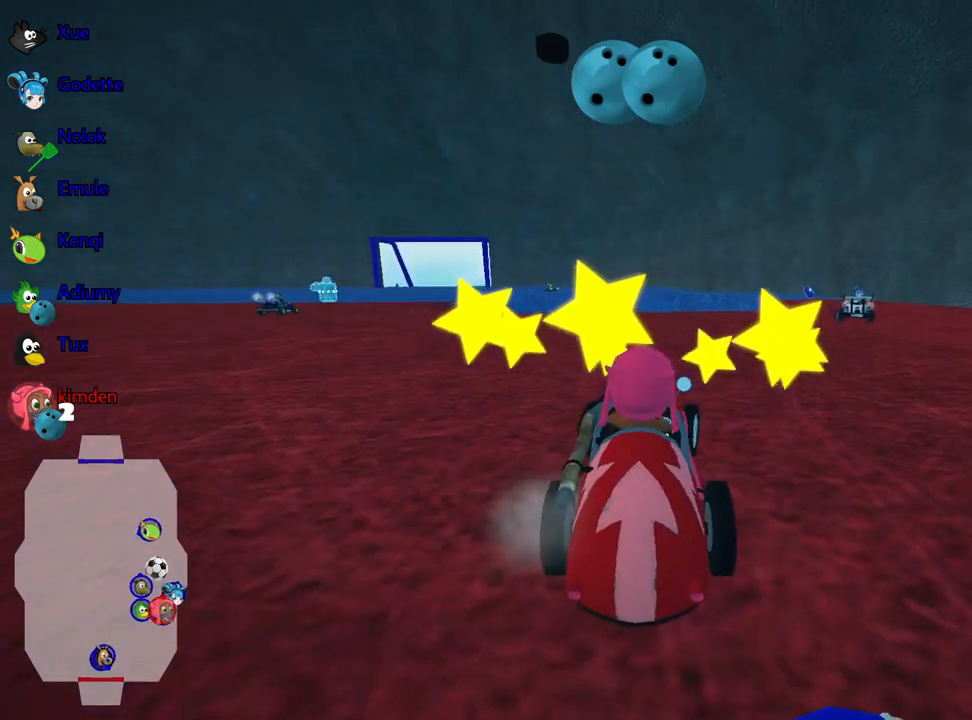
{"keys": [], "events": [[50, "right", "down"], [100, "left", "up"], [167, "right", "up"], [217, "left", "down"], [334, "left", "up"], [367, "right", "down"], [417, "right", "up"]]}
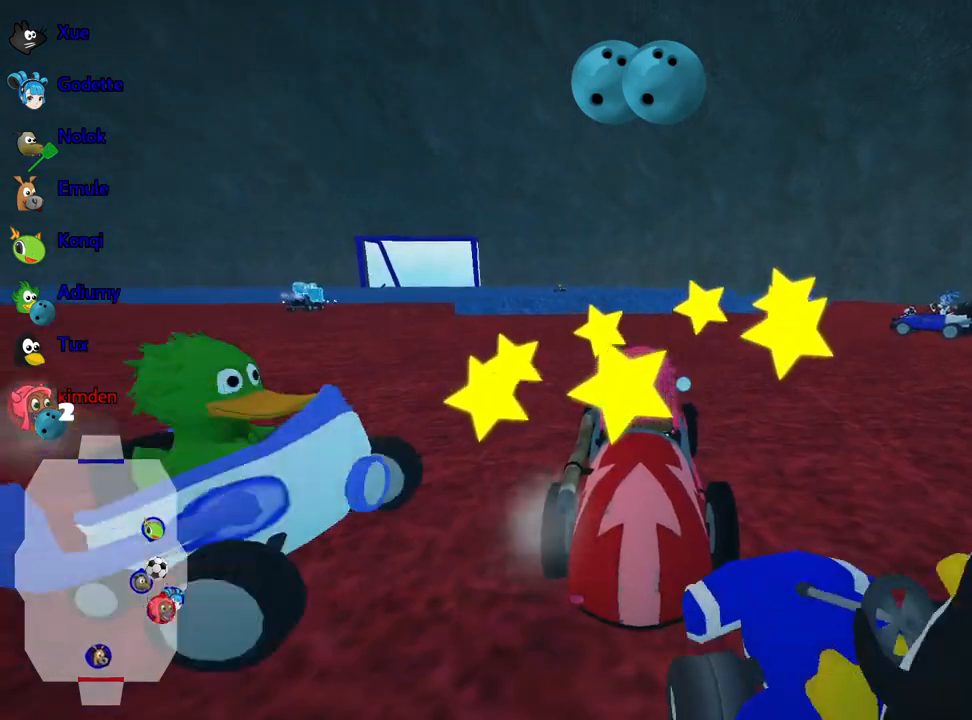
{"keys": [], "events": [[134, "left", "down"], [167, "up", "down"], [317, "left", "up"], [417, "up", "up"]]}
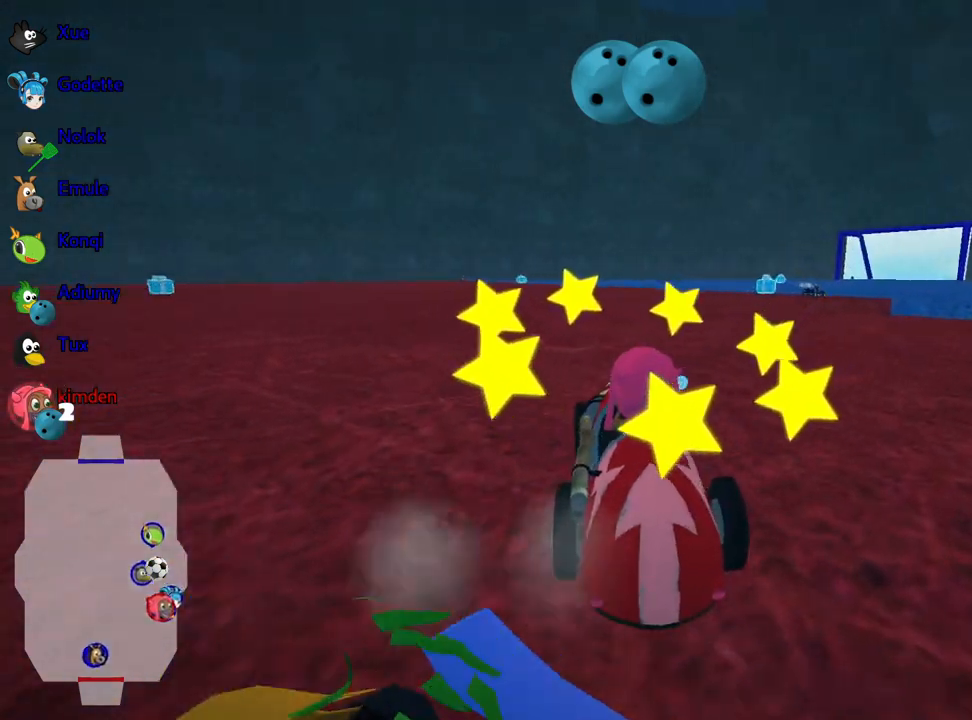
{"keys": ["down"], "events": [[67, "down", "down"], [250, "left", "down"], [434, "left", "up"]]}
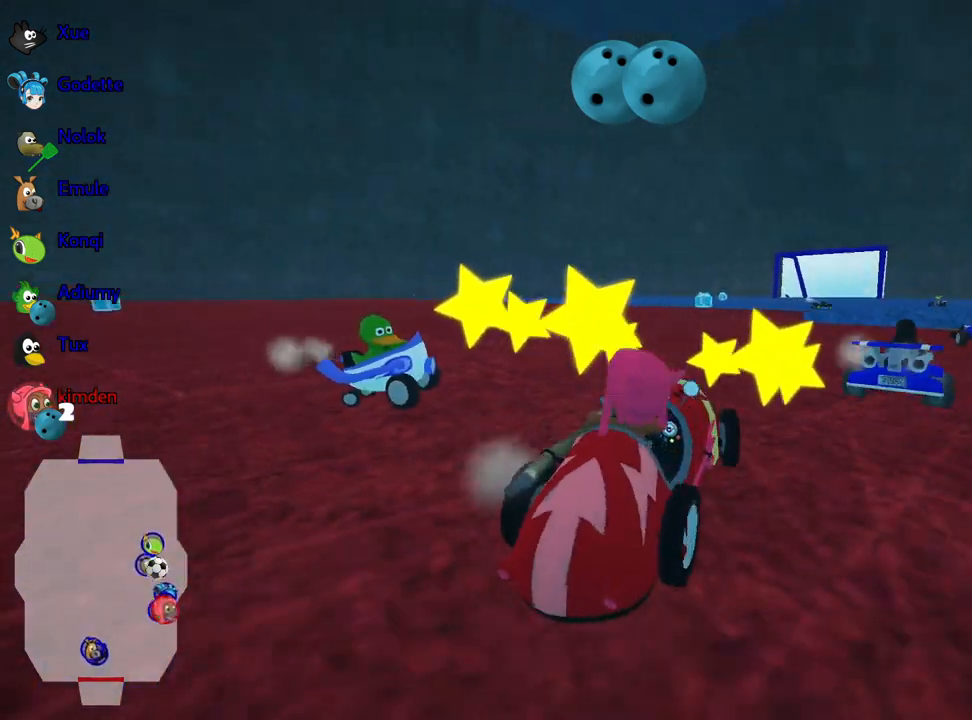
{"keys": [], "events": [[150, "down", "up"]]}
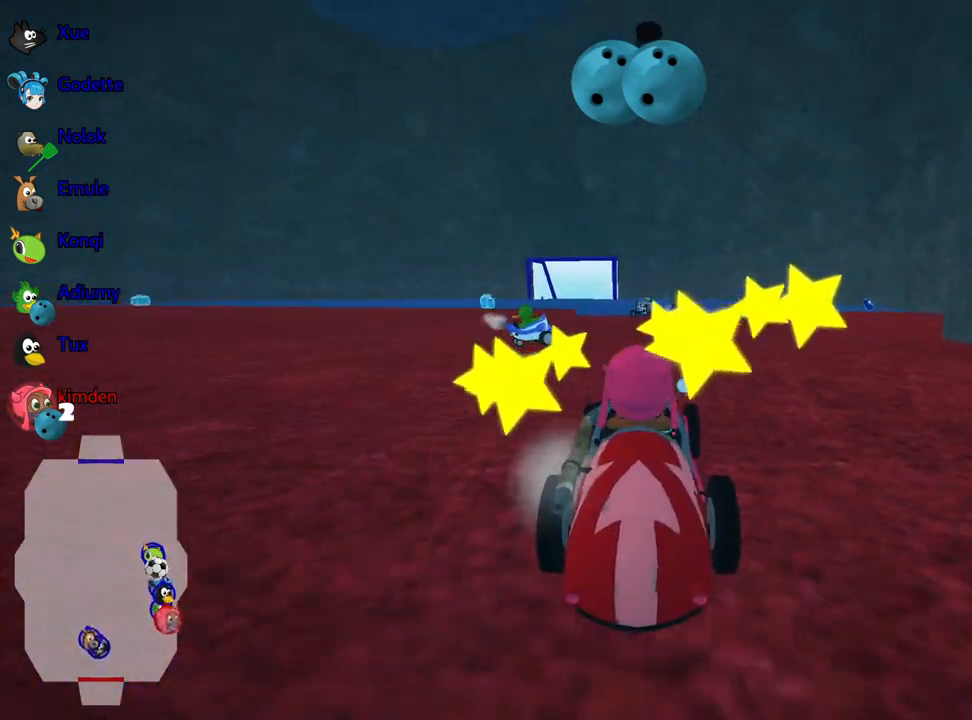
{"keys": ["up"], "events": [[217, "up", "down"]]}
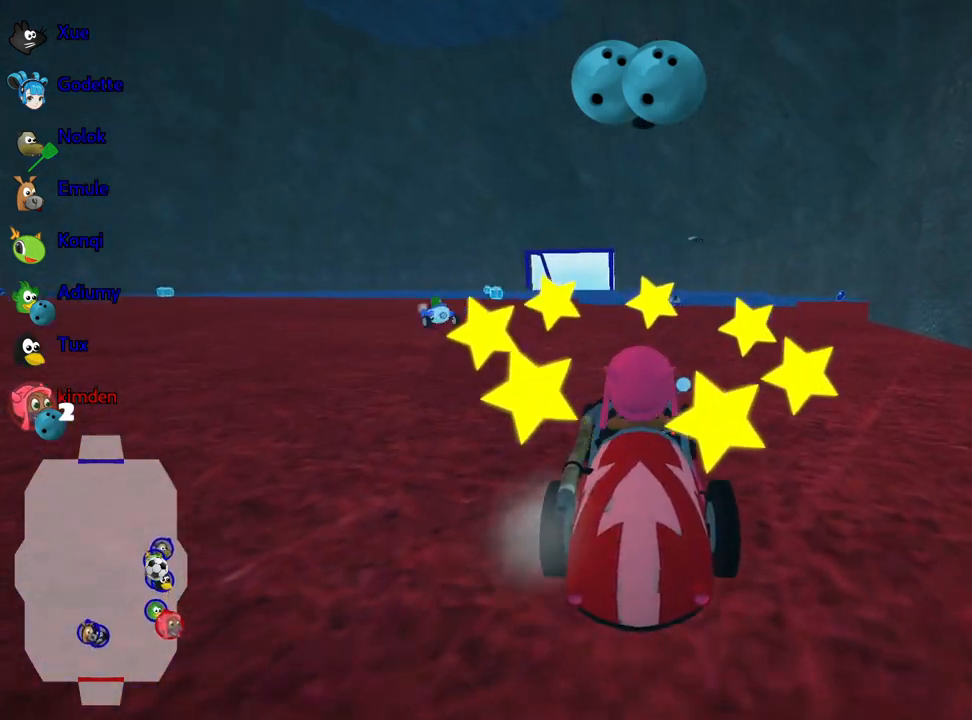
{"keys": [], "events": [[350, "up", "up"]]}
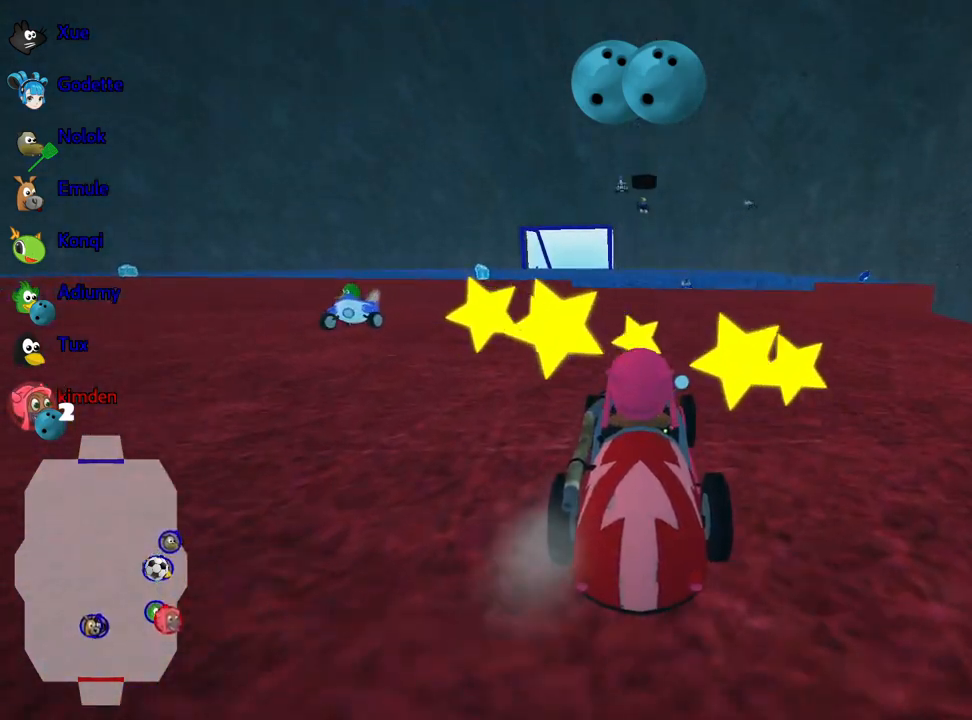
{"keys": [], "events": [[134, "down", "down"], [334, "down", "up"]]}
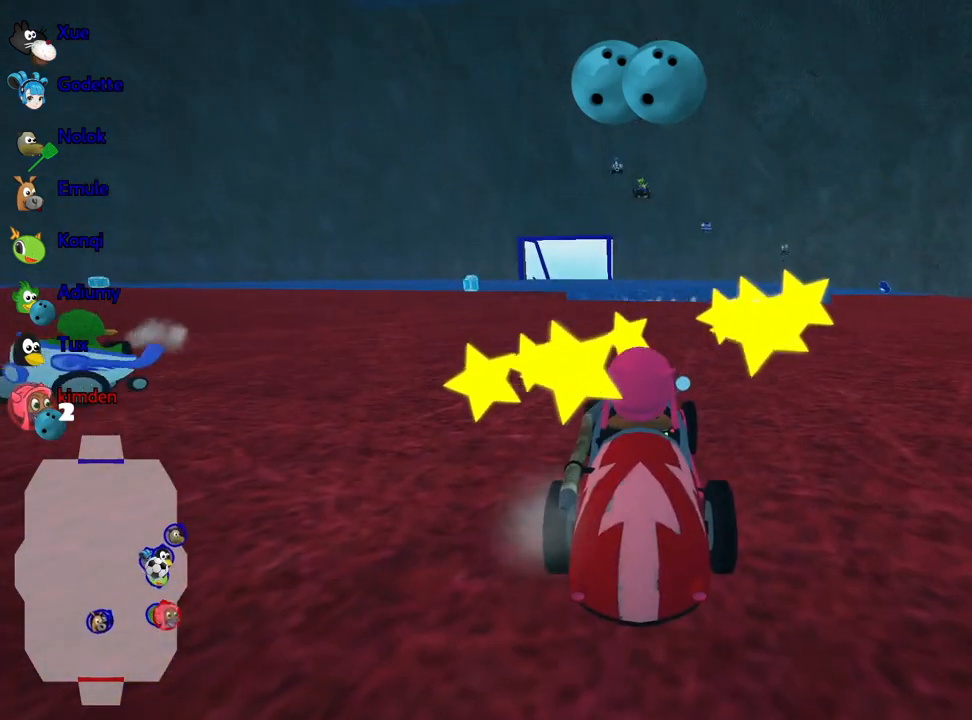
{"keys": [], "events": []}
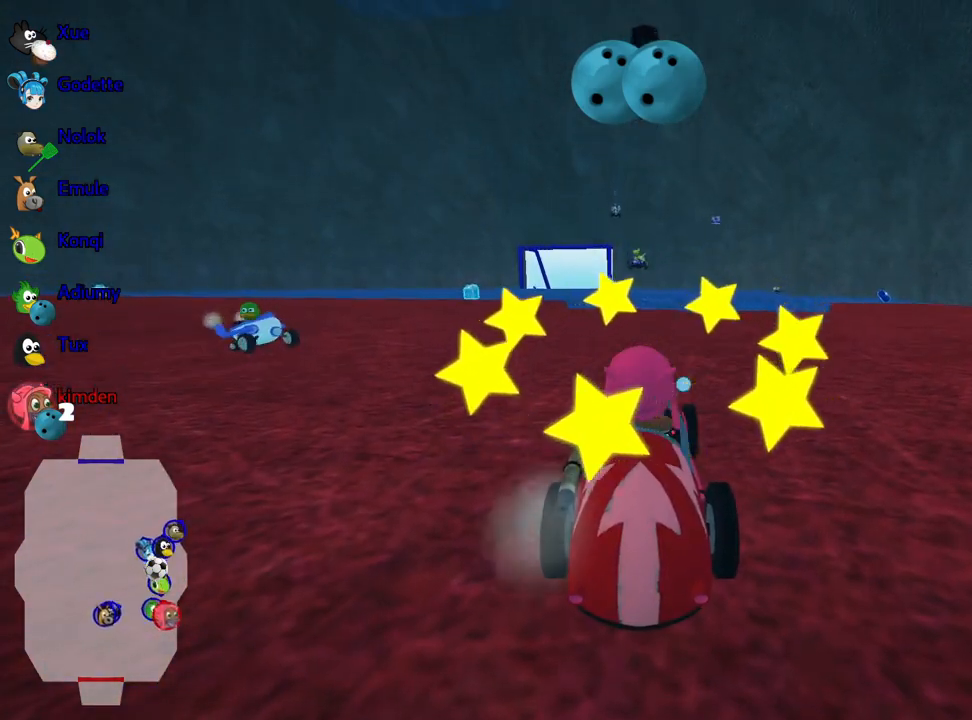
{"keys": ["up"], "events": [[117, "up", "down"]]}
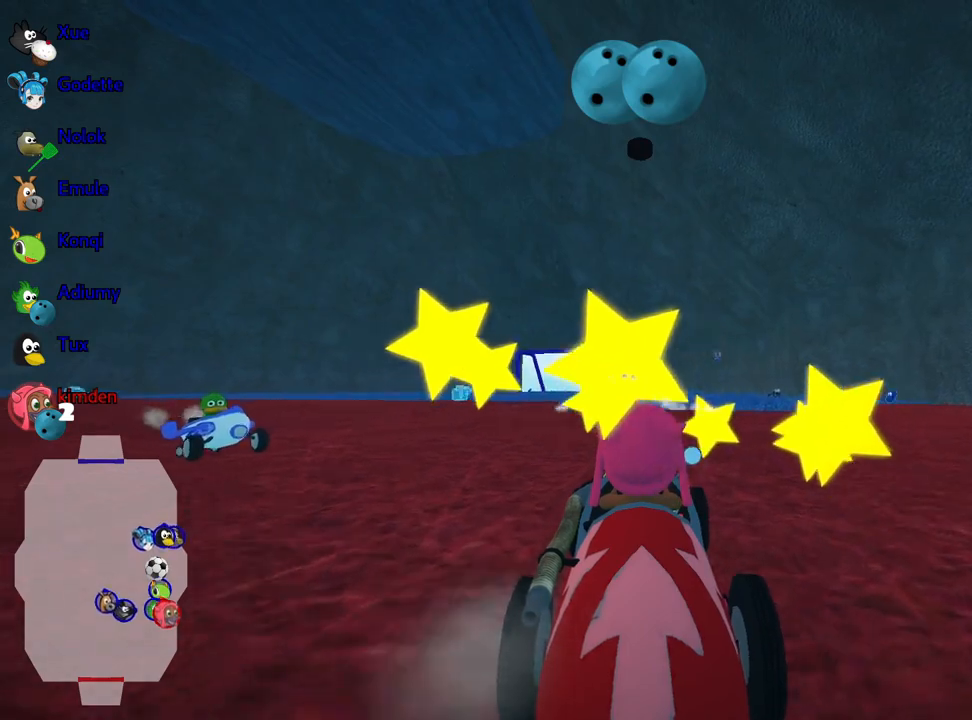
{"keys": [], "events": [[350, "up", "up"]]}
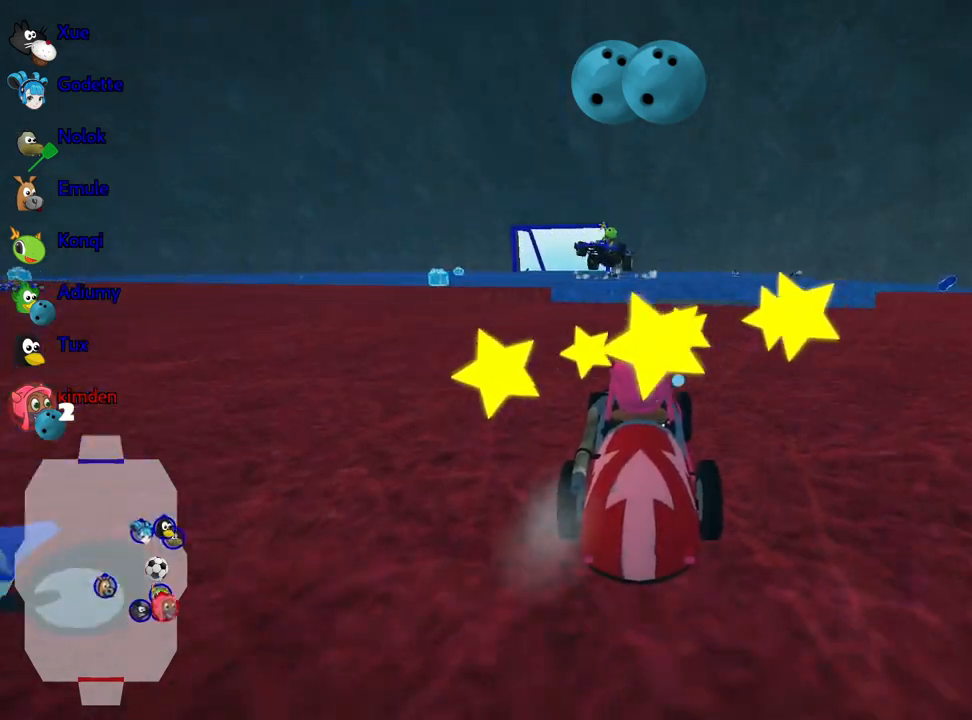
{"keys": [], "events": [[84, "left", "down"], [167, "left", "up"], [384, "right", "down"], [450, "right", "up"]]}
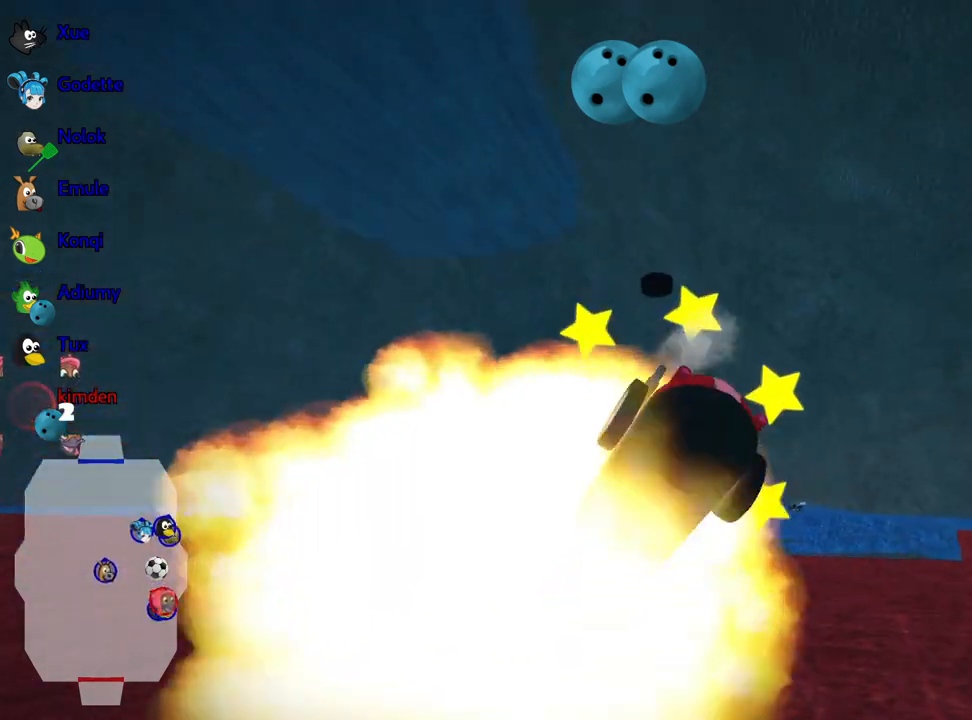
{"keys": [], "events": []}
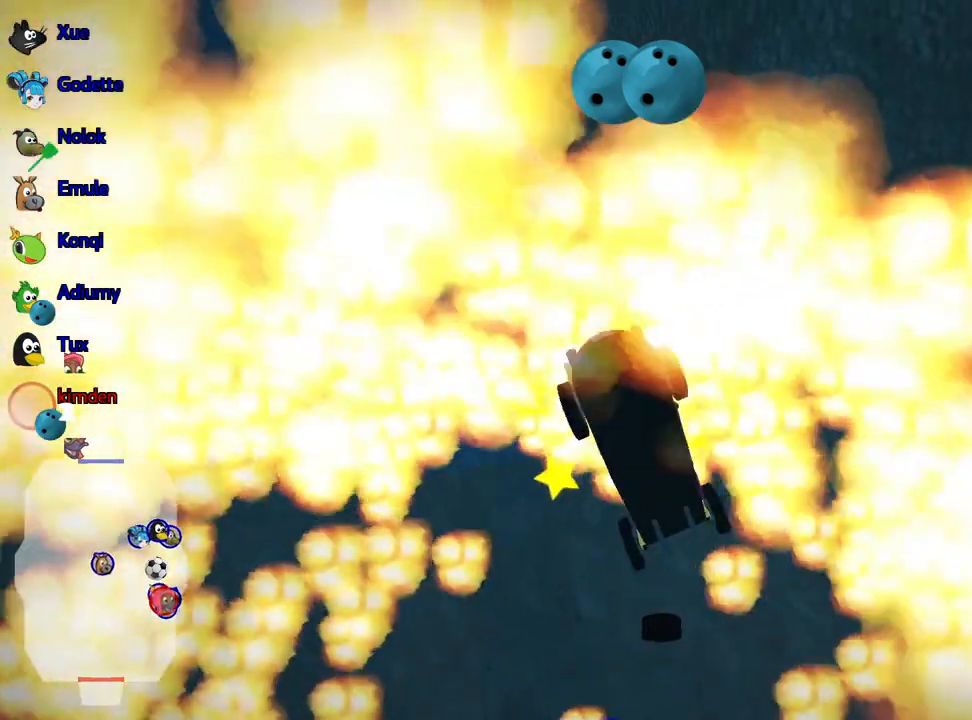
{"keys": [], "events": []}
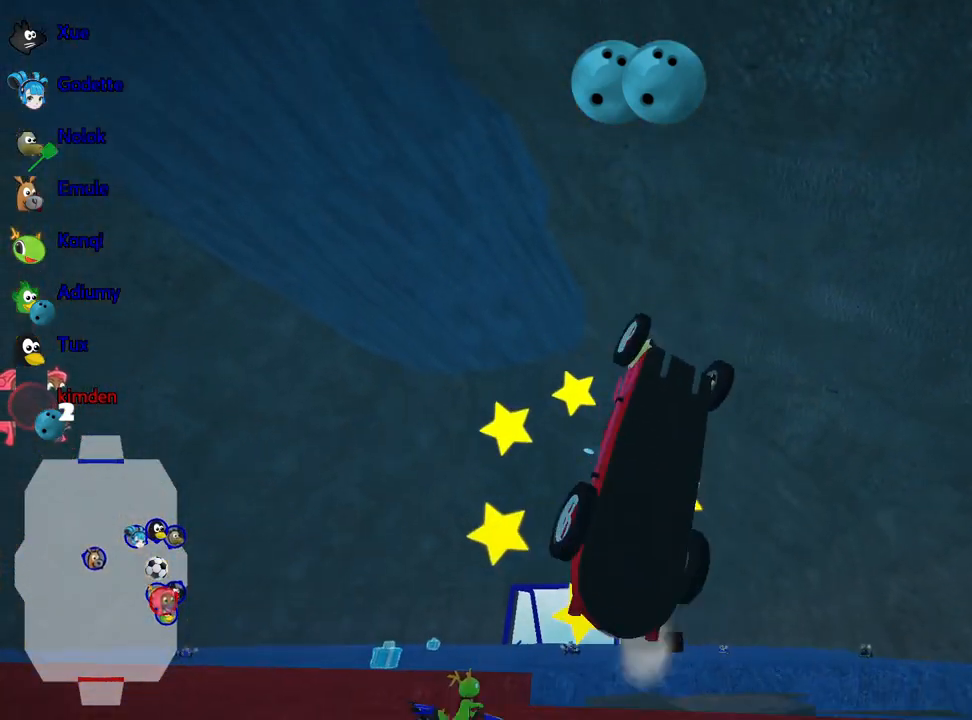
{"keys": [], "events": []}
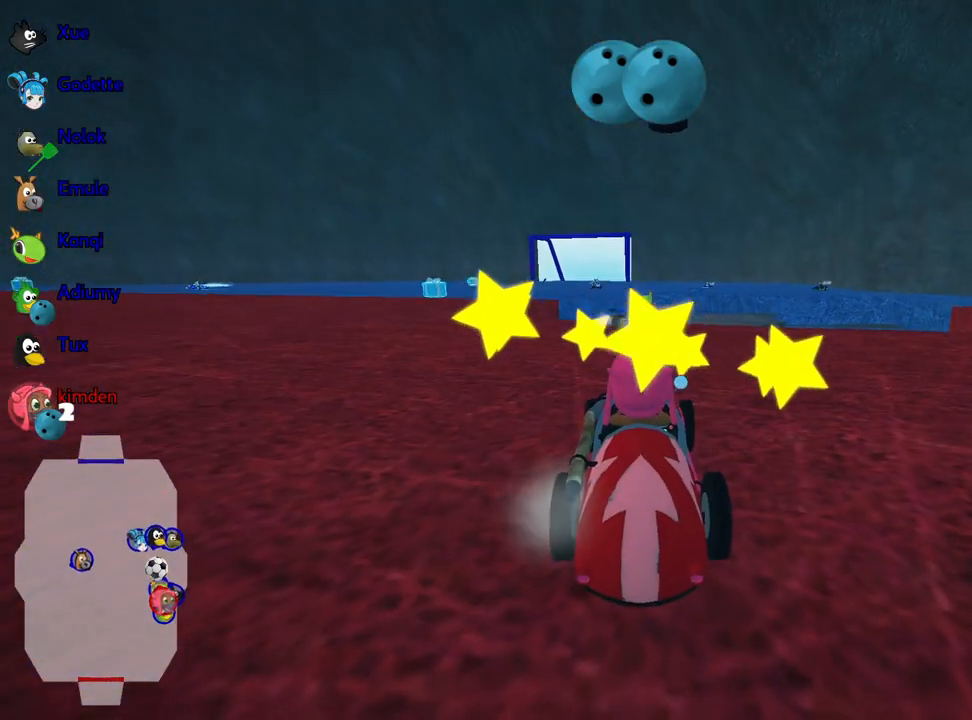
{"keys": [], "events": []}
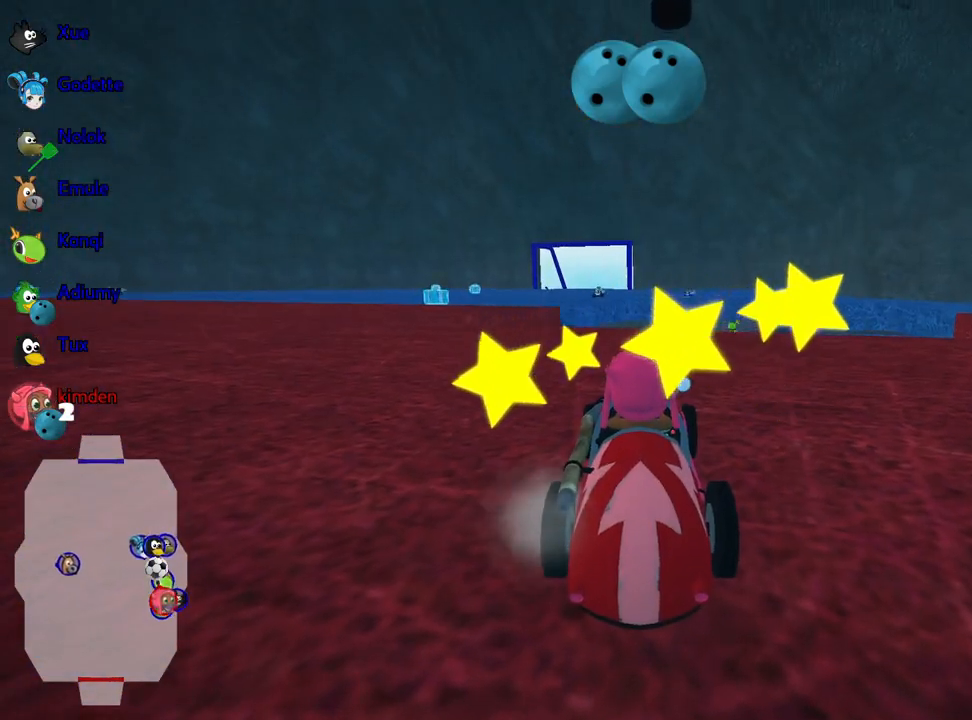
{"keys": [], "events": []}